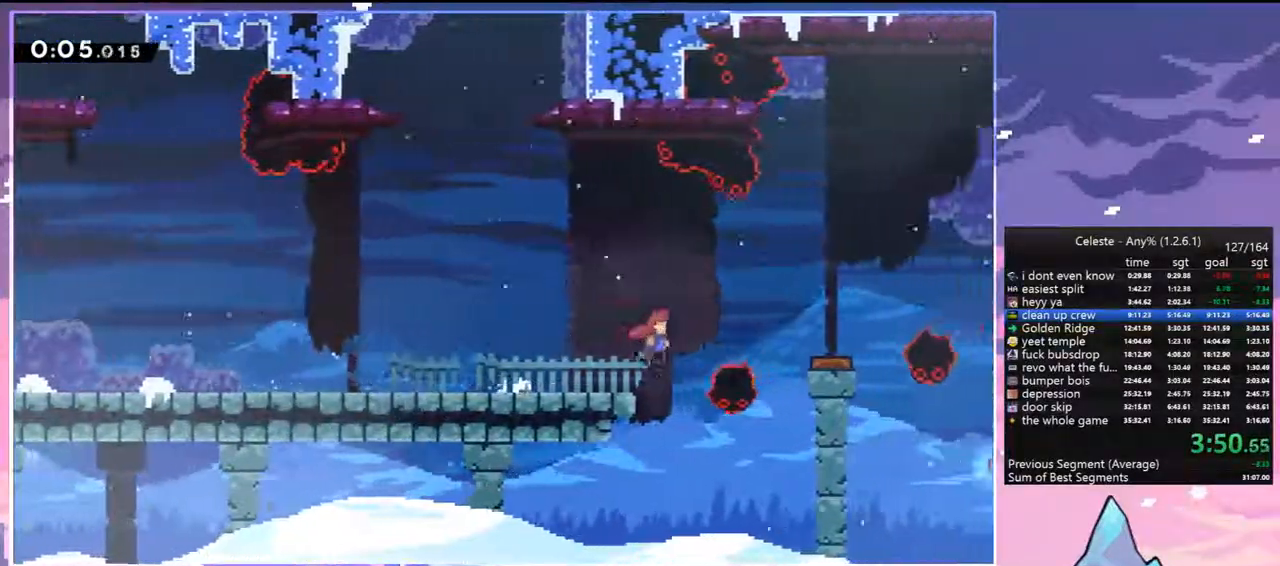
Gameplay with keyboard; each line is a JSON object with the keys held at the frame after it. "events" lists presses ("down") and releases ("up") of "dash", "down", "grab", "jump", "jump2", "left", "menu", "right", "skip" and "up" between this image and that frame as [ms after this image, input, new state], when the widget could be followed in between. No other keys are recorded. Mouse input is not recorded. Key names are as the overlay labels them; some are game actions (e.g. jump) rather than physical keys.
{"keys": ["dash", "right", "up"], "events": [[100, "jump", "up"], [183, "up", "down"], [417, "dash", "down"]]}
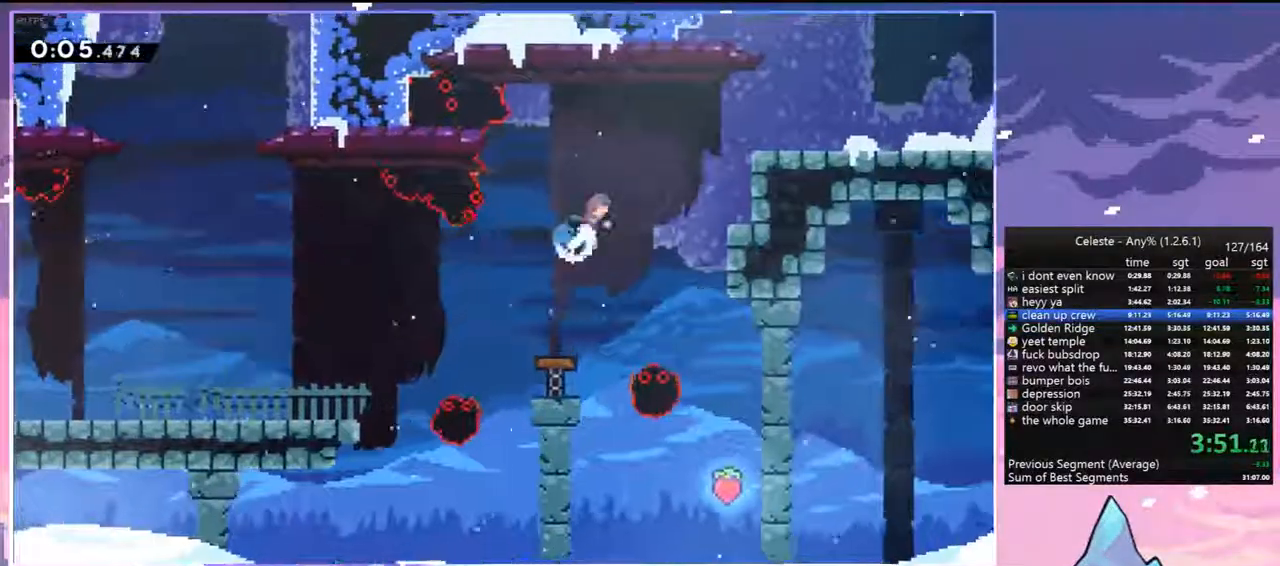
{"keys": ["grab", "right", "up"], "events": [[117, "dash", "up"], [117, "grab", "down"]]}
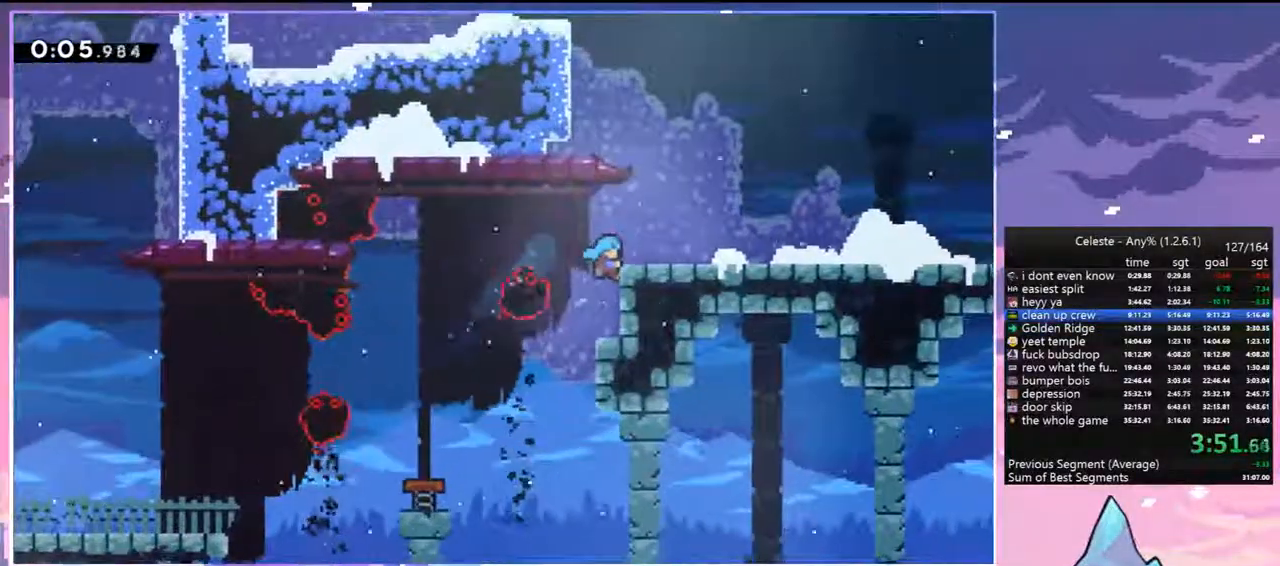
{"keys": ["right"], "events": [[167, "grab", "up"], [167, "up", "up"], [217, "down", "down"], [267, "dash", "down"], [350, "jump", "down"], [400, "down", "up"], [400, "jump", "up"], [450, "dash", "up"]]}
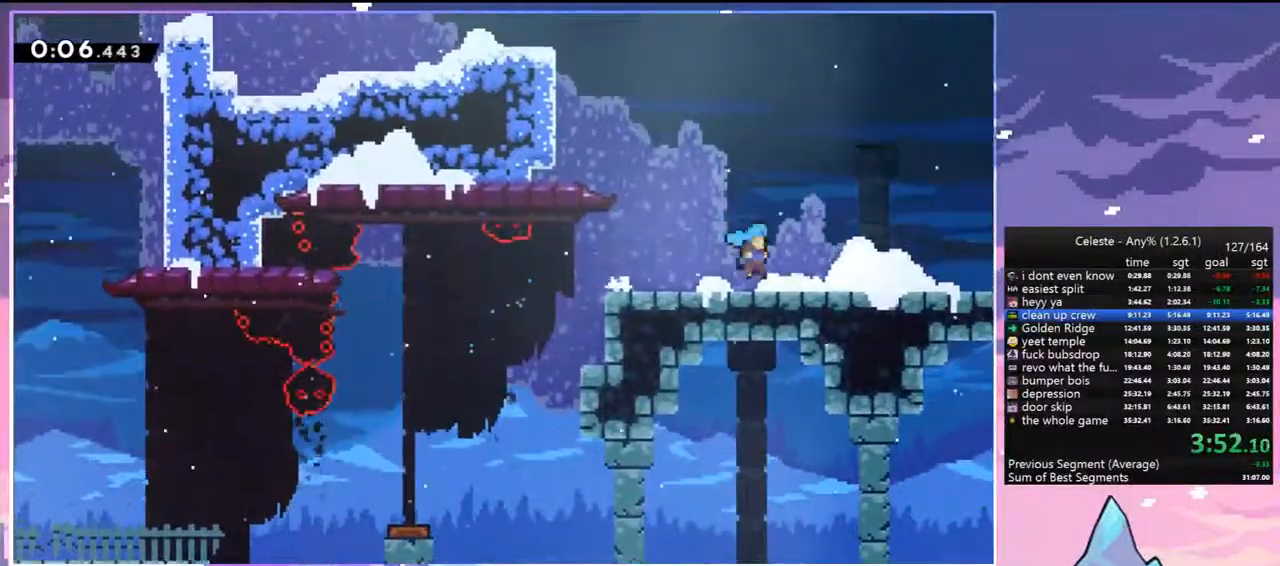
{"keys": ["right", "up"], "events": [[50, "jump", "down"], [50, "up", "down"], [233, "dash", "down"], [283, "jump", "up"], [417, "dash", "up"]]}
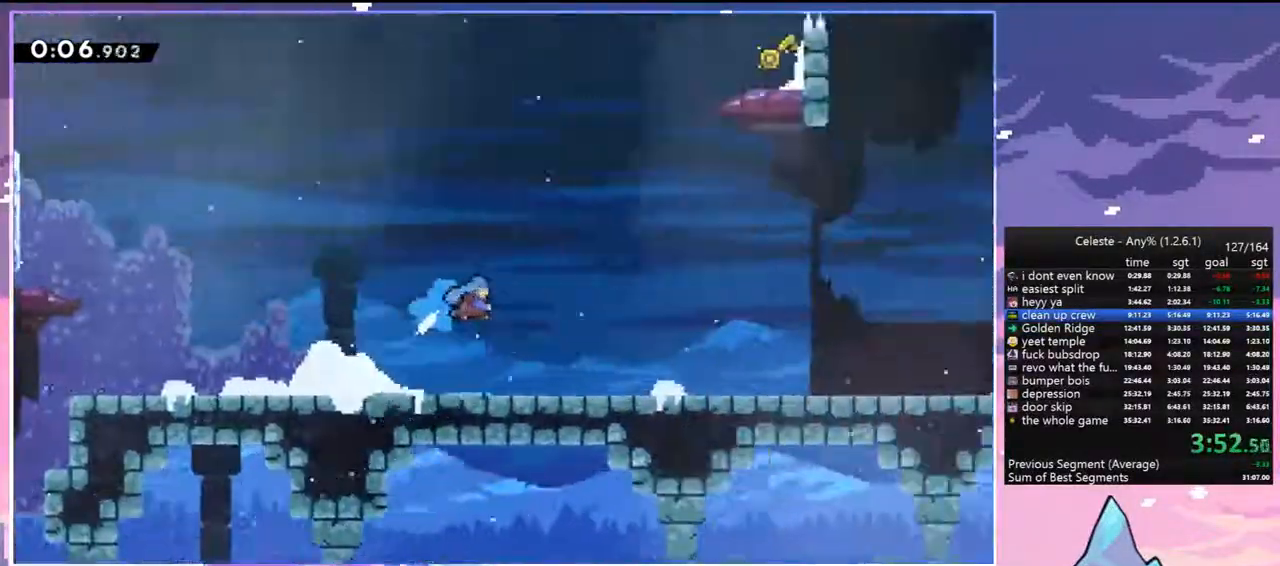
{"keys": ["right", "up"], "events": []}
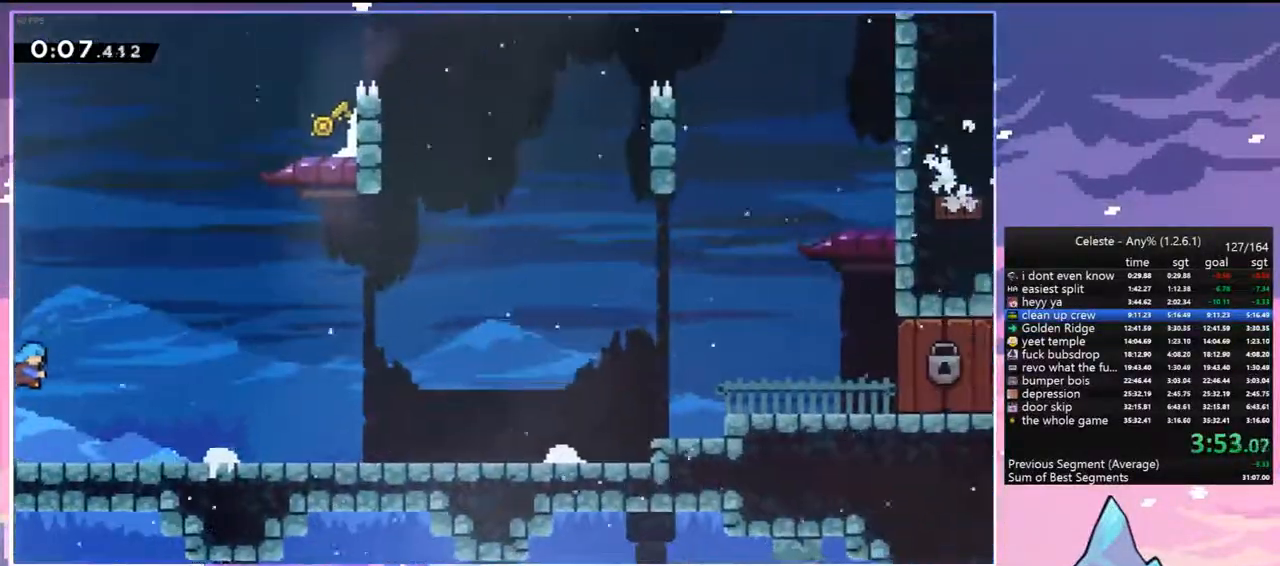
{"keys": ["grab", "right", "up"], "events": [[217, "dash", "down"], [367, "grab", "down"], [450, "dash", "up"]]}
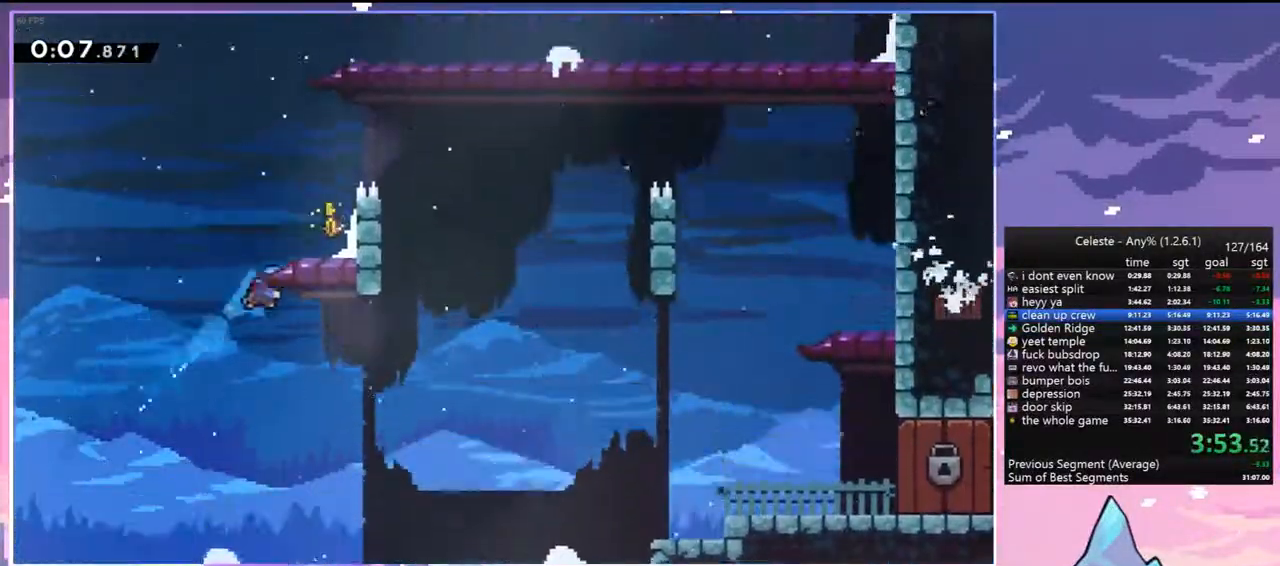
{"keys": ["left"], "events": [[50, "jump", "down"], [283, "grab", "up"], [283, "jump", "up"], [283, "up", "up"], [367, "left", "down"], [417, "right", "up"]]}
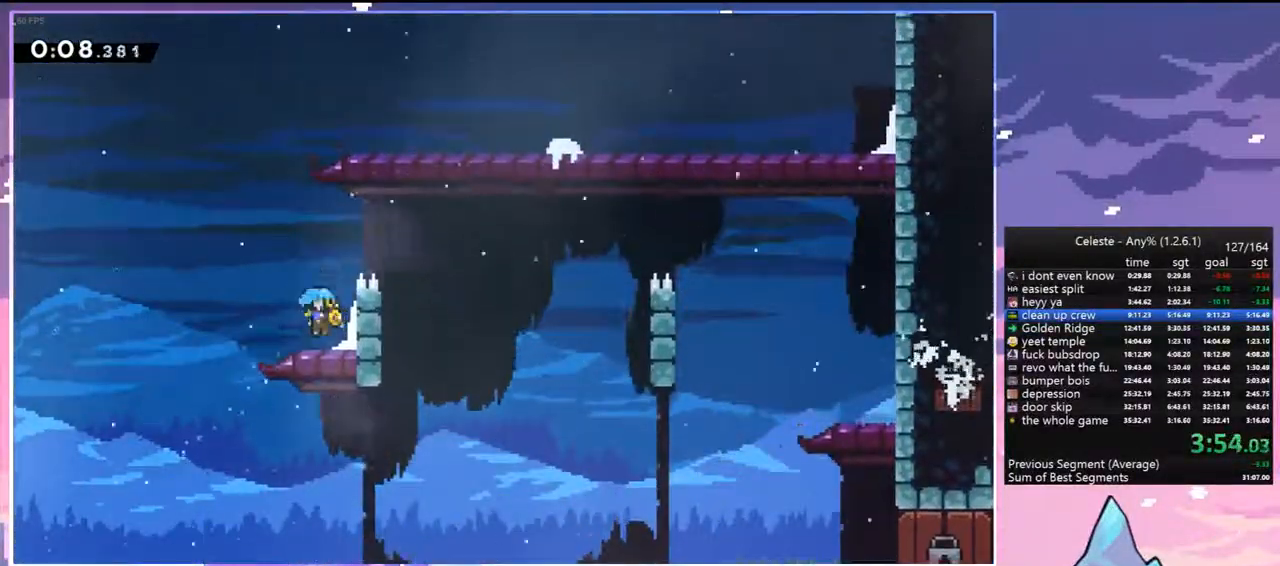
{"keys": ["down"], "events": [[250, "down", "down"], [300, "dash", "down"], [300, "left", "up"], [433, "dash", "up"]]}
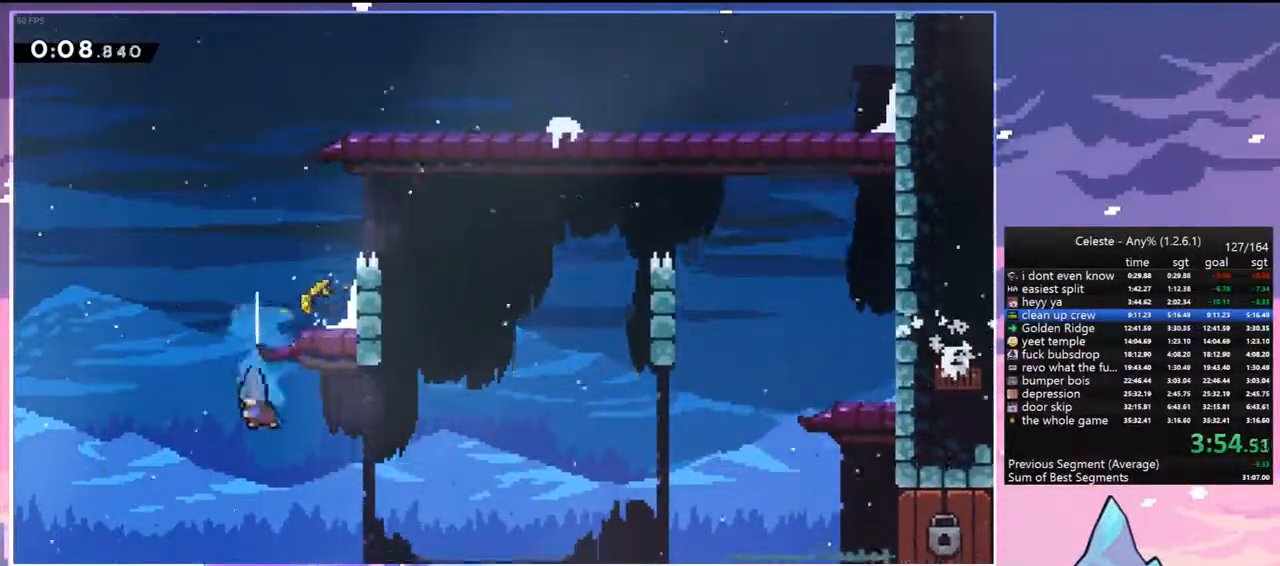
{"keys": ["right"], "events": [[83, "right", "down"], [317, "dash", "down"], [367, "jump", "down"], [400, "down", "up"], [400, "jump", "up"], [450, "dash", "up"]]}
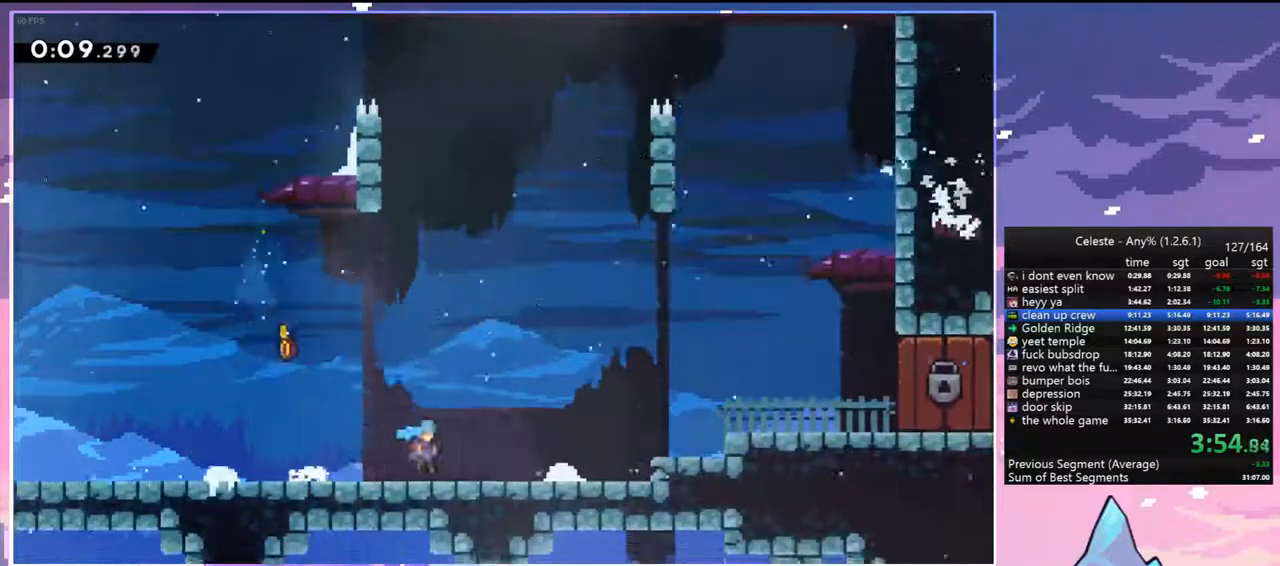
{"keys": ["right"], "events": [[50, "jump", "down"], [233, "dash", "down"], [283, "jump", "up"], [367, "dash", "up"]]}
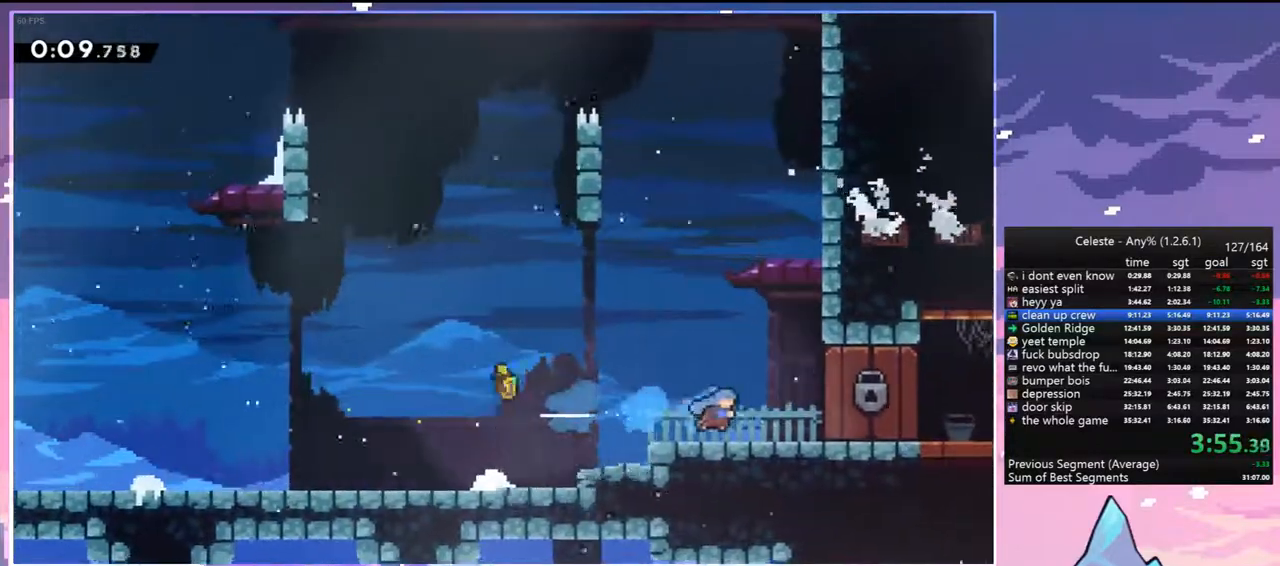
{"keys": ["down", "right"], "events": [[250, "right", "up"], [483, "down", "down"], [483, "right", "down"]]}
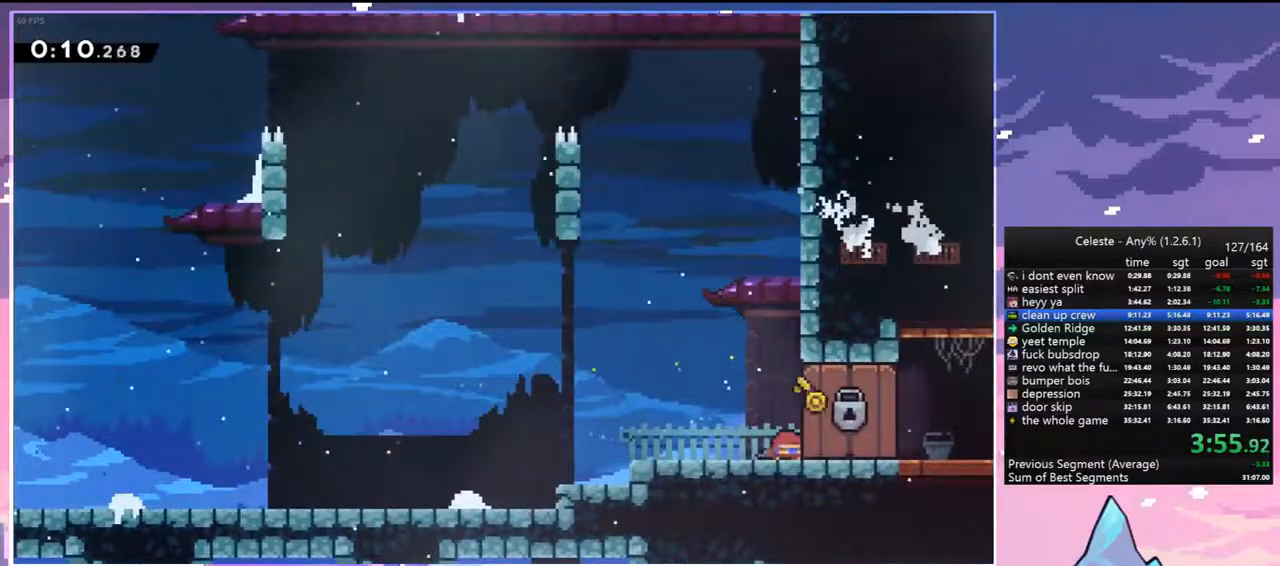
{"keys": ["down", "right"], "events": []}
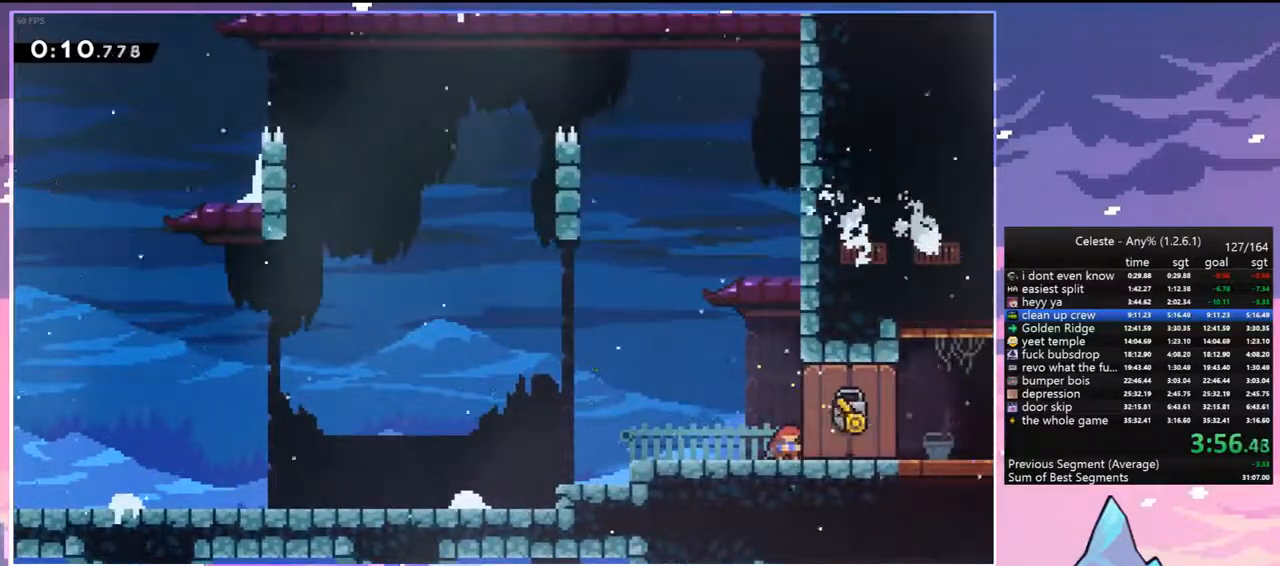
{"keys": ["down", "right"], "events": []}
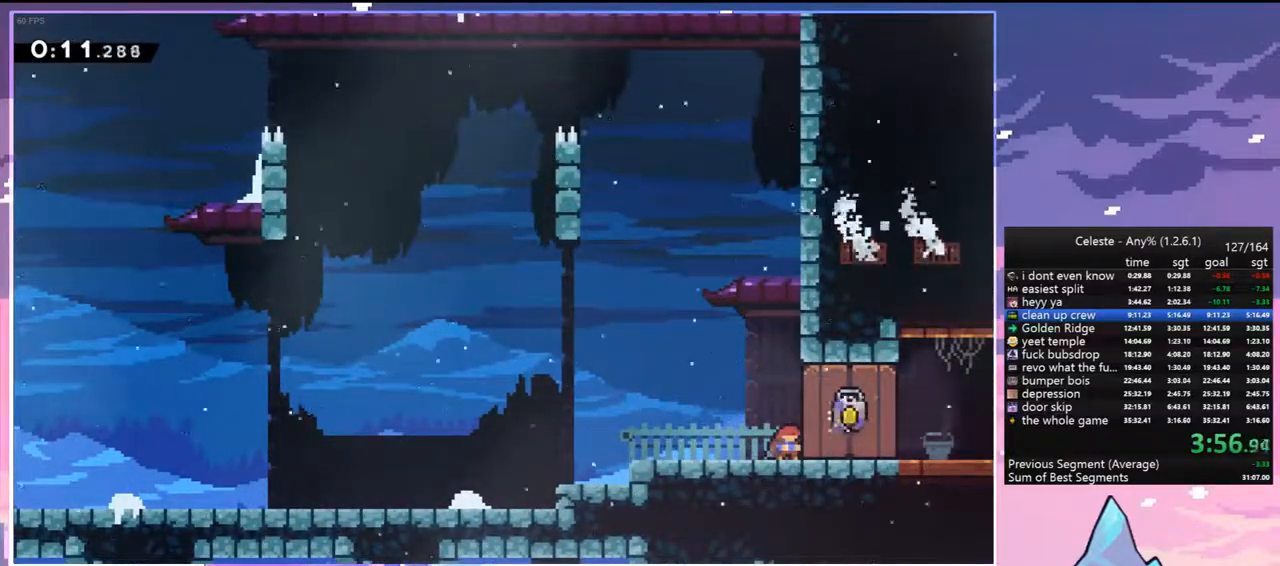
{"keys": ["down", "right"], "events": []}
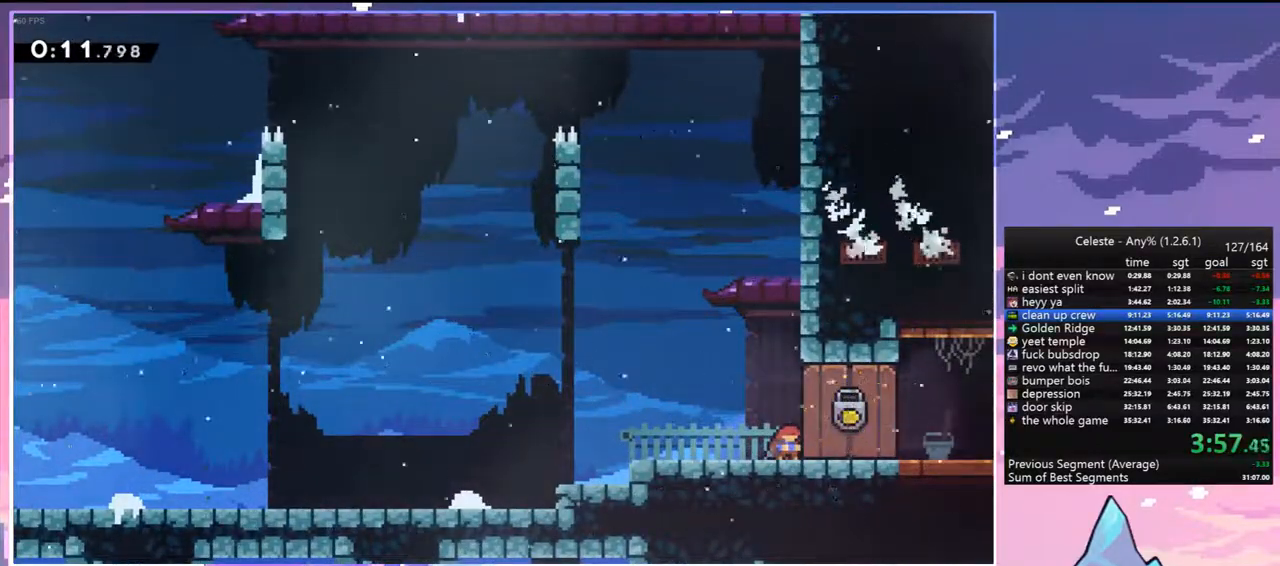
{"keys": ["right"], "events": [[217, "dash", "down"], [267, "down", "up"], [267, "jump", "down"], [317, "jump", "up"], [367, "dash", "up"]]}
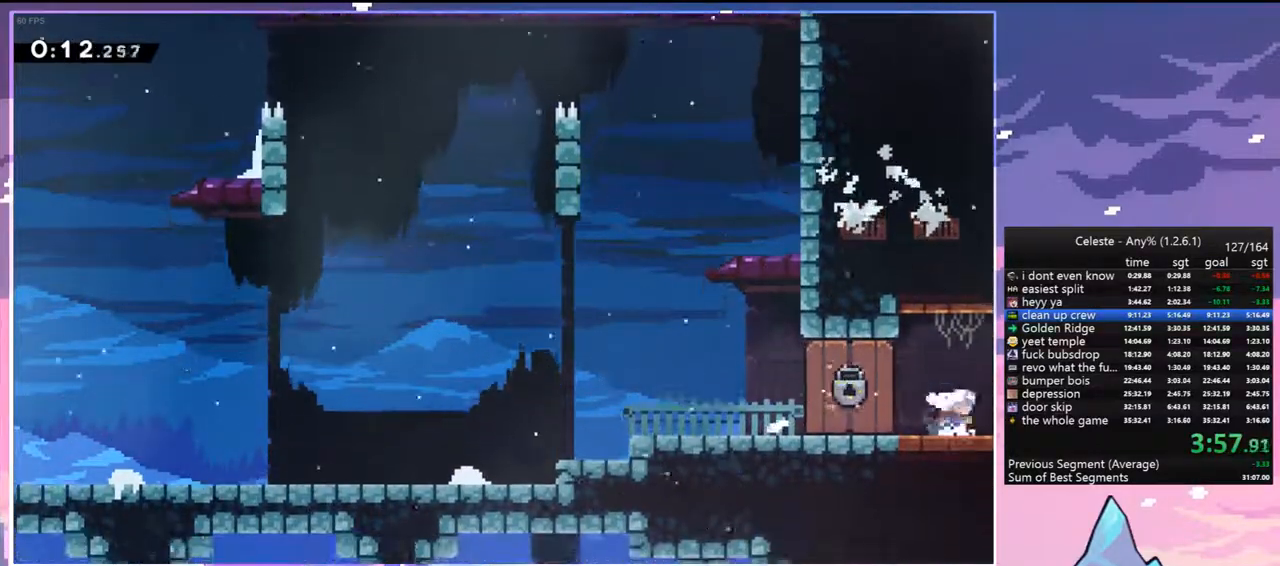
{"keys": ["right"], "events": []}
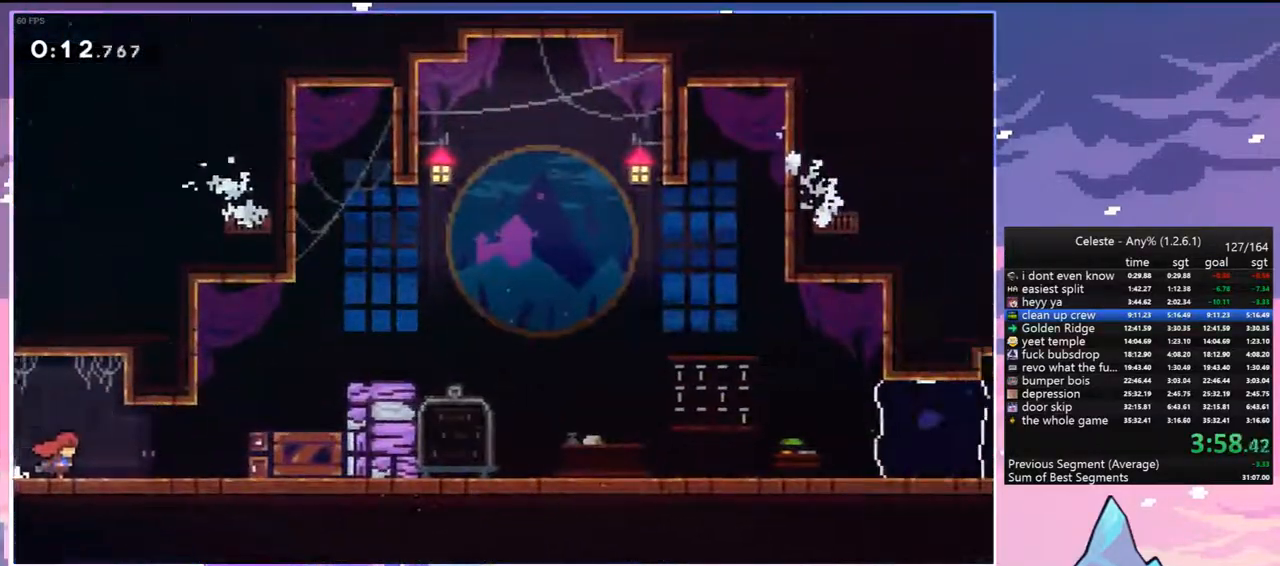
{"keys": ["dash", "grab", "jump", "right"], "events": [[200, "jump", "down"], [350, "dash", "down"], [350, "jump", "up"], [433, "grab", "down"], [483, "jump", "down"]]}
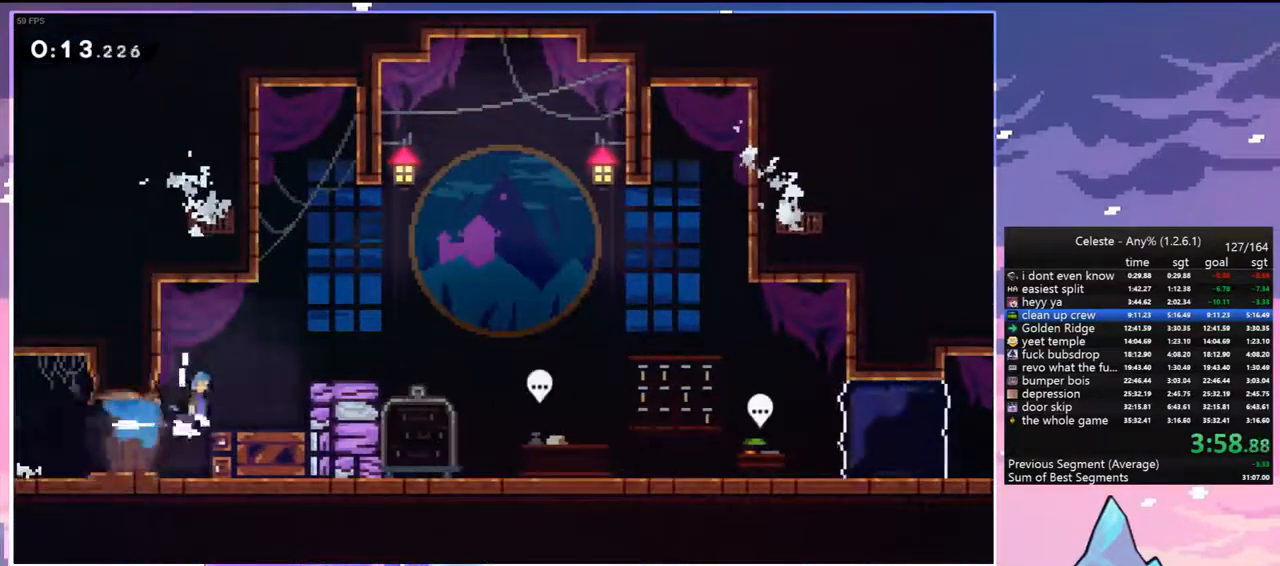
{"keys": ["right"], "events": [[33, "dash", "up"], [117, "jump", "up"], [167, "grab", "up"]]}
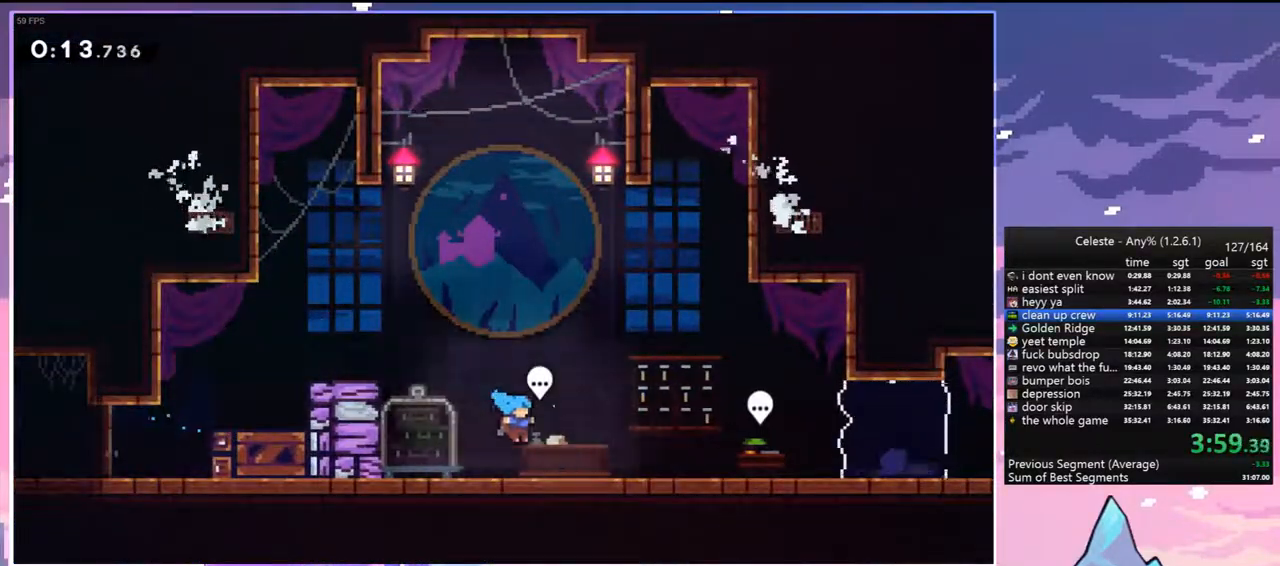
{"keys": ["down", "right"], "events": [[100, "grab", "down"], [100, "right", "up"], [133, "grab", "up"], [233, "menu", "down"], [233, "skip", "down"], [333, "menu", "up"], [367, "skip", "up"], [467, "down", "down"], [467, "right", "down"]]}
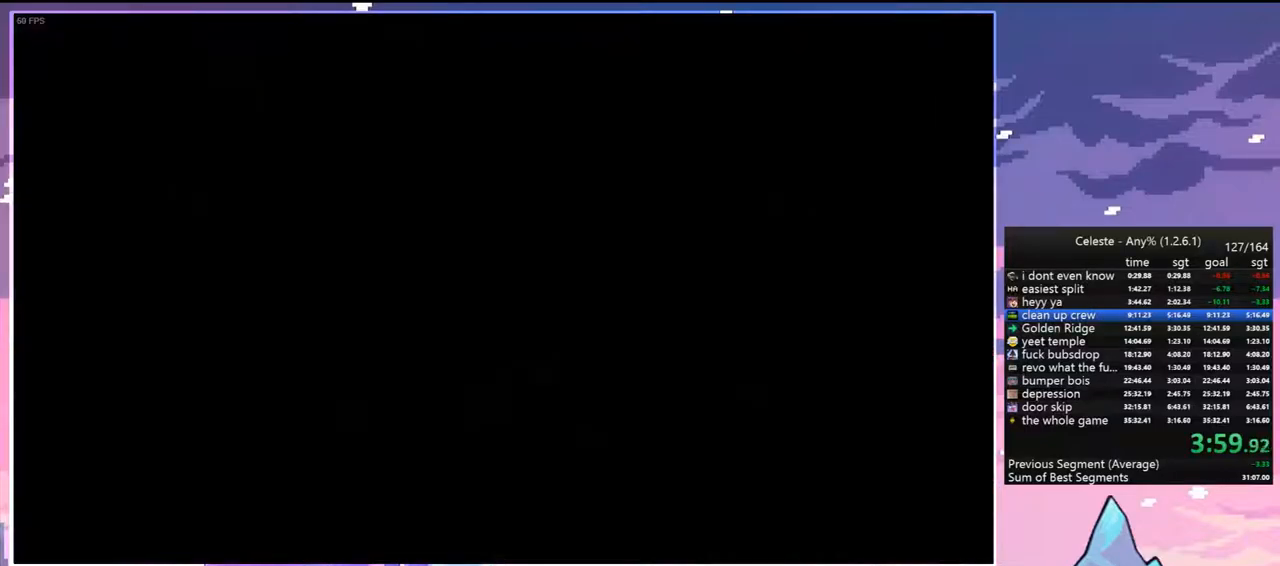
{"keys": ["dash", "down", "jump", "right"], "events": [[383, "dash", "down"], [433, "jump", "down"]]}
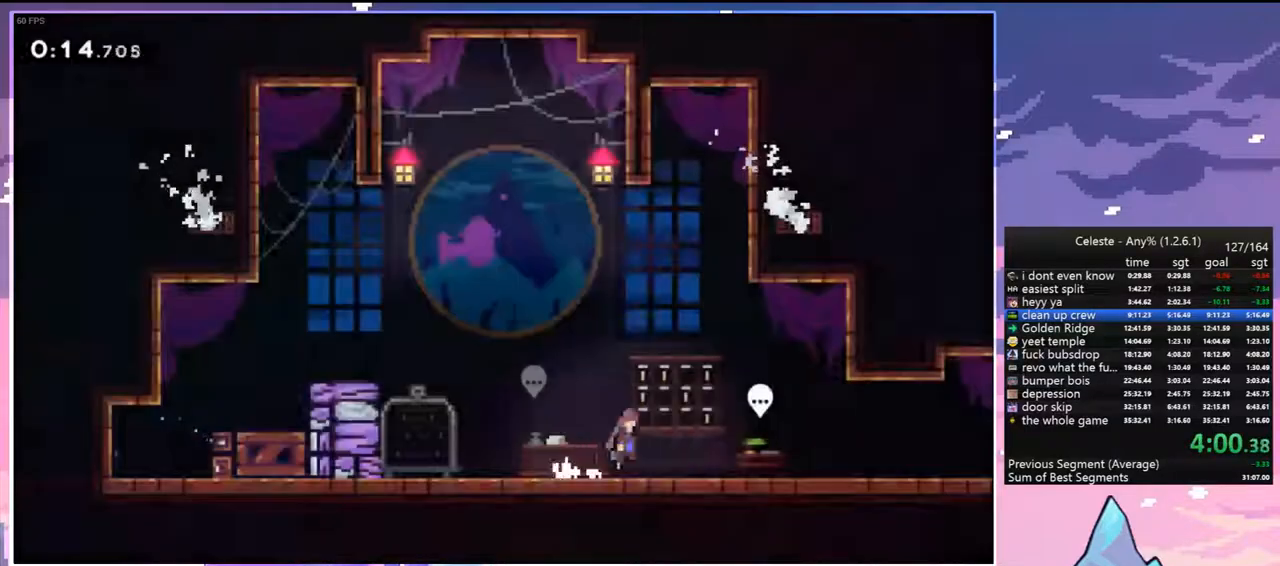
{"keys": ["right"], "events": [[33, "jump", "up"], [83, "dash", "up"], [217, "dash", "down"], [217, "jump", "down"], [317, "down", "up"], [317, "jump", "up"], [367, "dash", "up"]]}
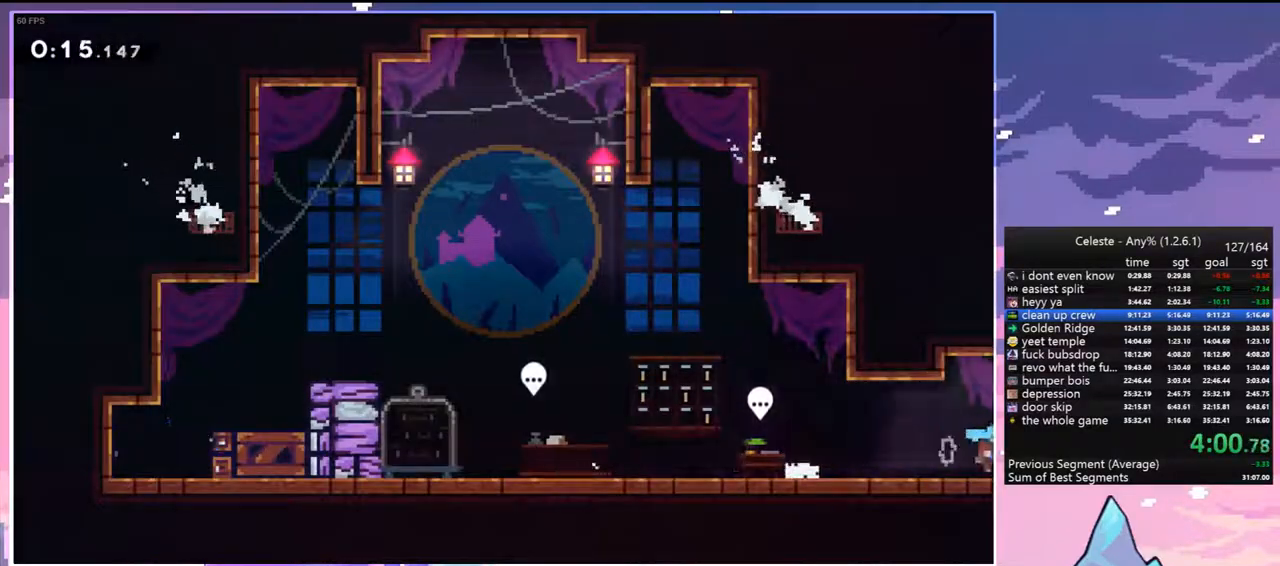
{"keys": ["right"], "events": []}
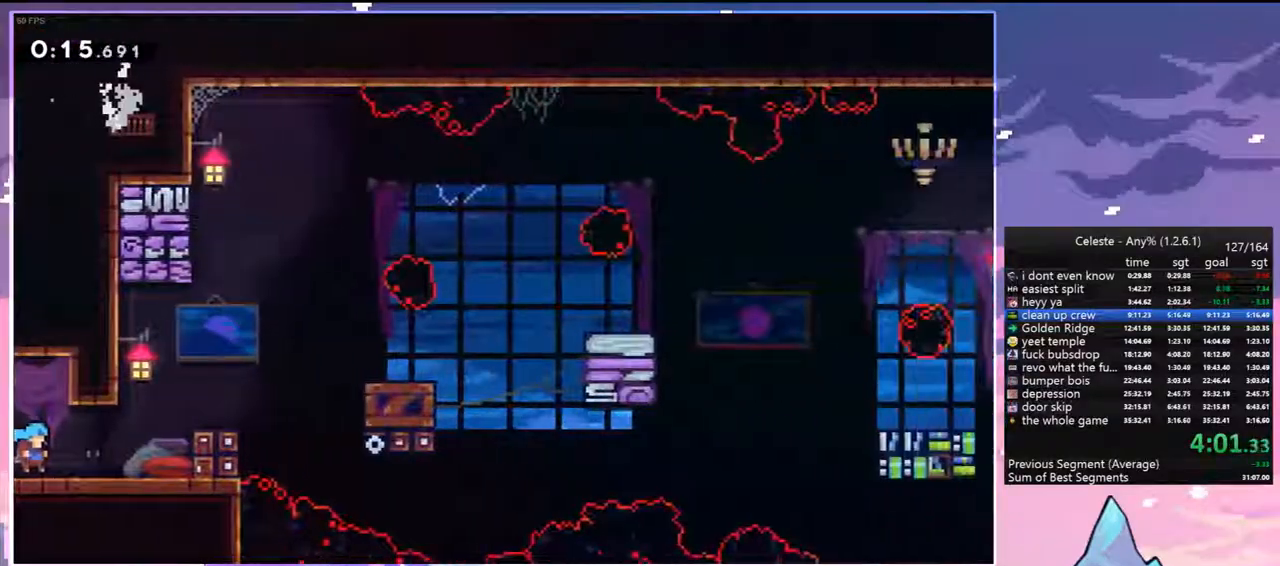
{"keys": ["dash", "grab", "right"], "events": [[100, "jump", "down"], [300, "dash", "down"], [300, "jump", "up"], [383, "grab", "down"]]}
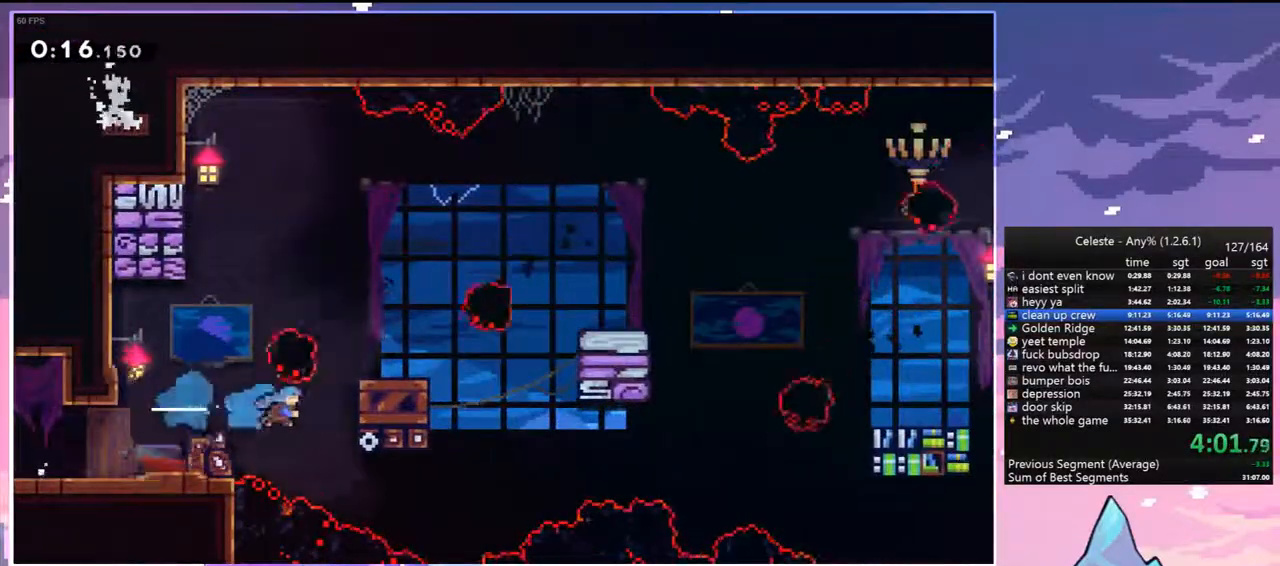
{"keys": ["right"], "events": [[33, "dash", "up"], [33, "up", "down"], [117, "jump", "down"], [317, "grab", "up"], [317, "jump", "up"], [350, "up", "up"]]}
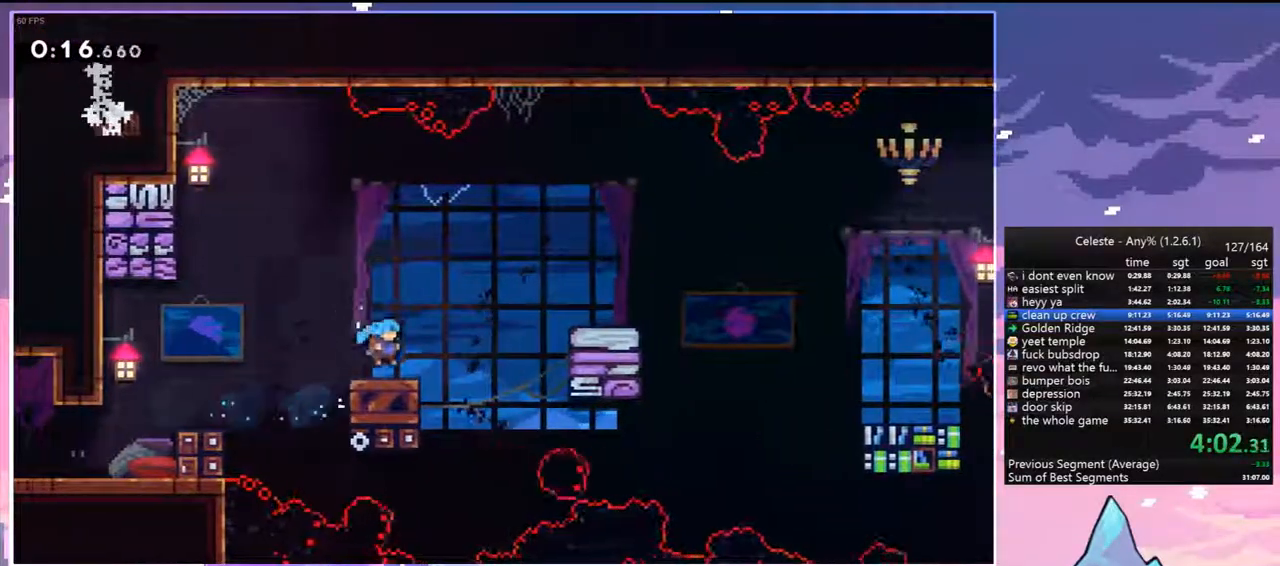
{"keys": ["jump", "right"], "events": [[50, "dash", "down"], [100, "jump", "down"], [183, "dash", "up"], [283, "jump", "up"], [417, "jump", "down"]]}
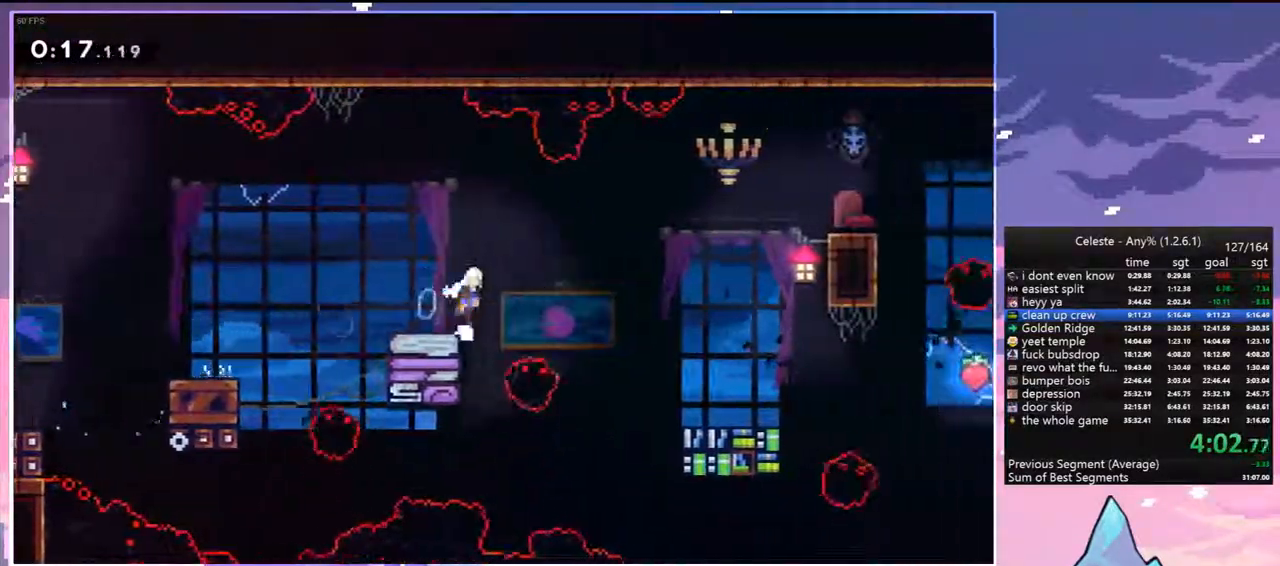
{"keys": ["down", "right"], "events": [[67, "down", "down"], [150, "dash", "down"], [150, "jump", "up"], [350, "dash", "up"]]}
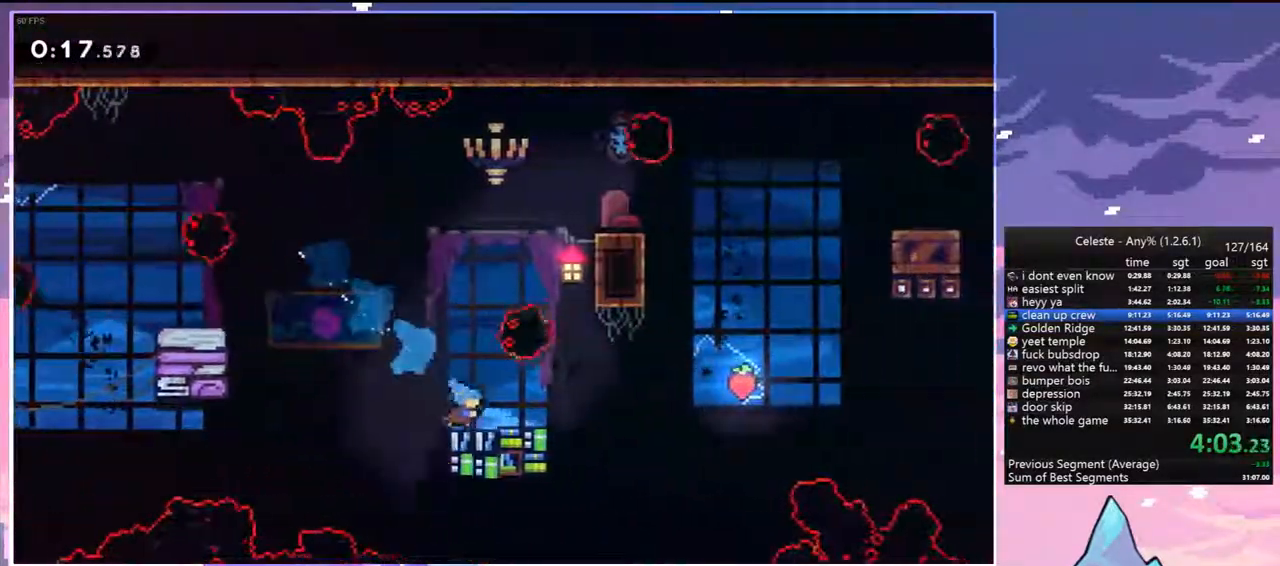
{"keys": ["right"], "events": [[33, "dash", "down"], [217, "down", "up"], [217, "jump", "down"], [367, "dash", "up"], [500, "jump", "up"]]}
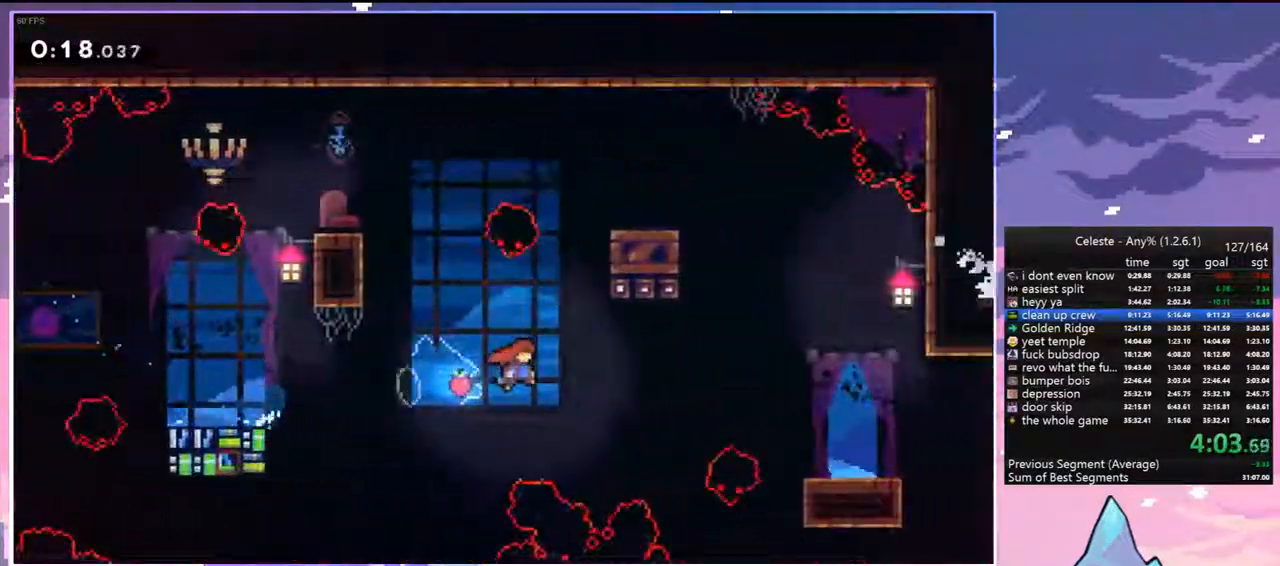
{"keys": ["down", "right"], "events": [[100, "dash", "down"], [283, "dash", "up"], [467, "down", "down"]]}